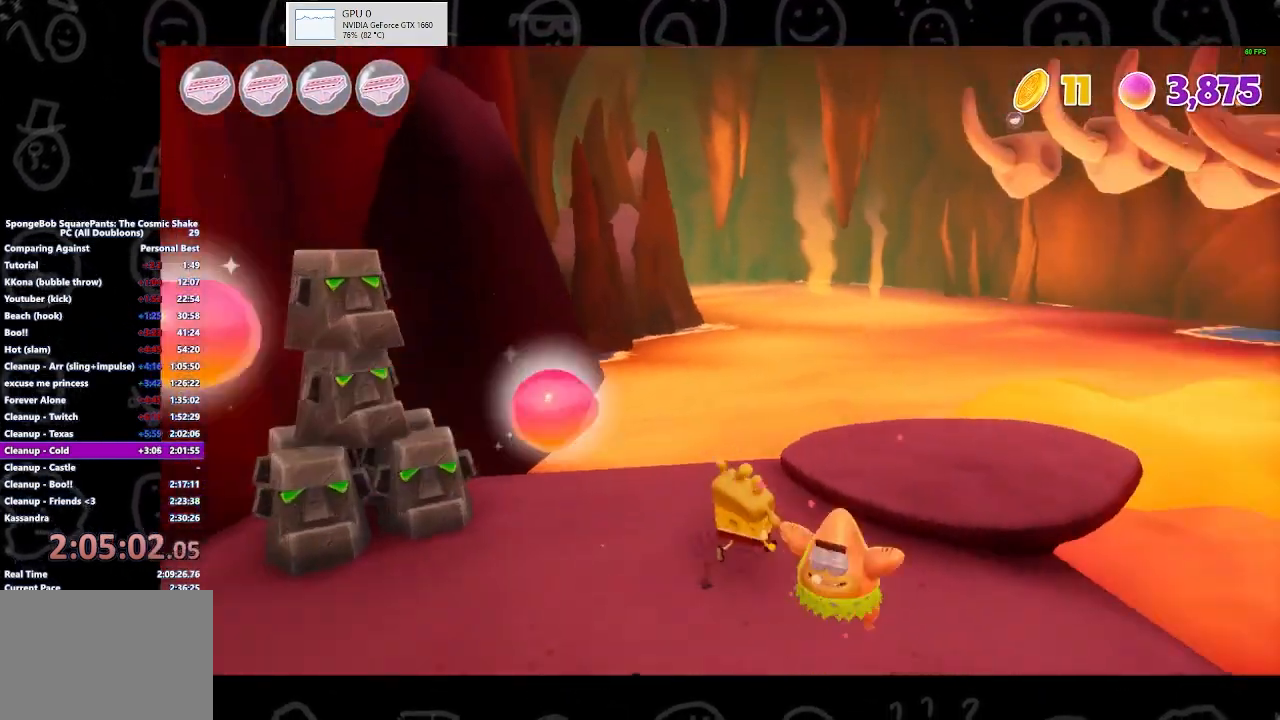
Gameplay with a controller (Xbox layout); each line is a JSON object with the inputs held at the frame after it. "events" lists button and stick changes between this image and that frame as [ms after this image, input, new state], when the widget could be followed in between.
{"buttons": [], "left_stick": "up-right", "right_stick": "center", "events": [[133, "right_stick", "center"], [233, "A", "down"], [333, "A", "up"]]}
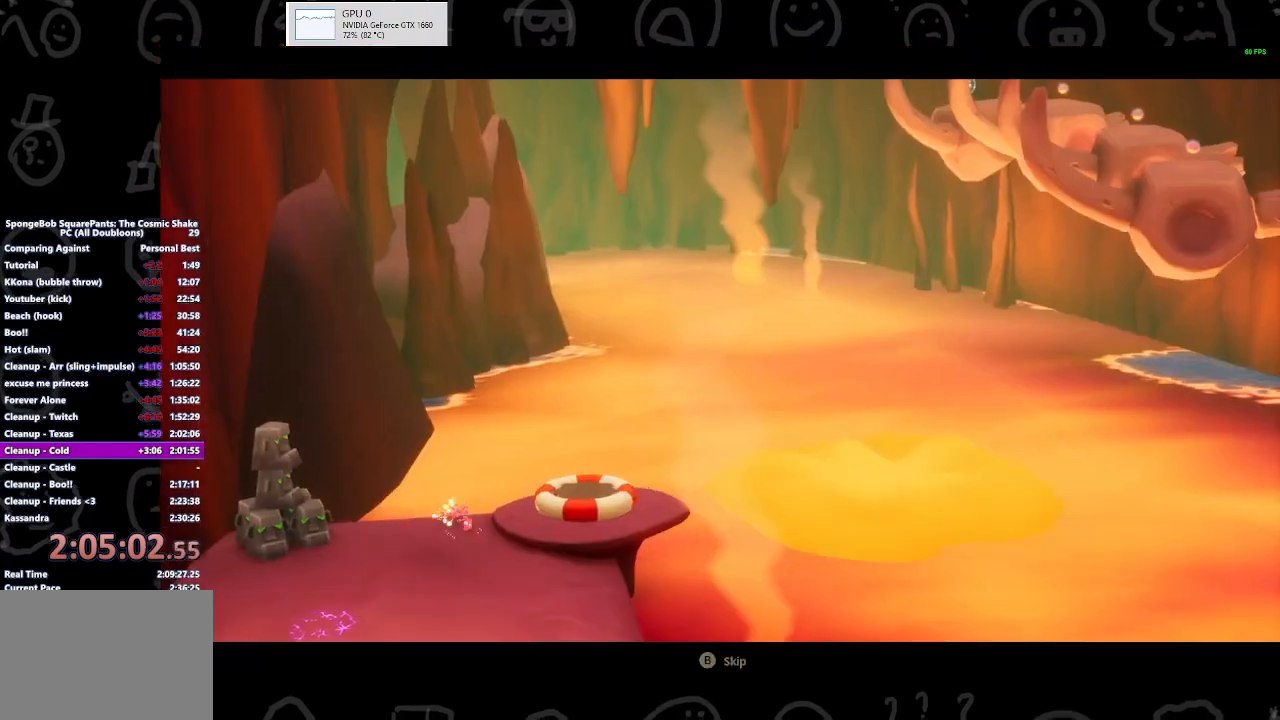
{"buttons": ["B"], "left_stick": "up", "right_stick": "center", "events": [[67, "B", "down"], [133, "left_stick", "center"], [500, "left_stick", "up"]]}
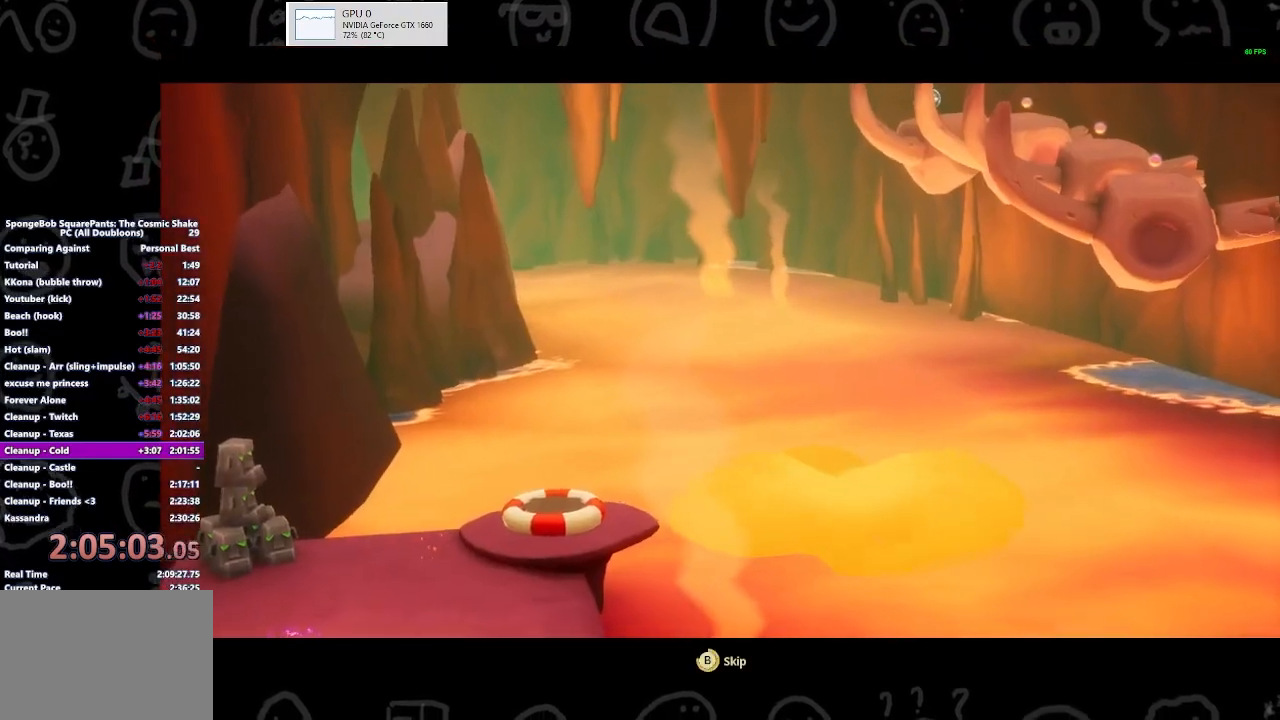
{"buttons": [], "left_stick": "up", "right_stick": "center", "events": [[233, "B", "up"], [467, "A", "down"], [500, "A", "up"]]}
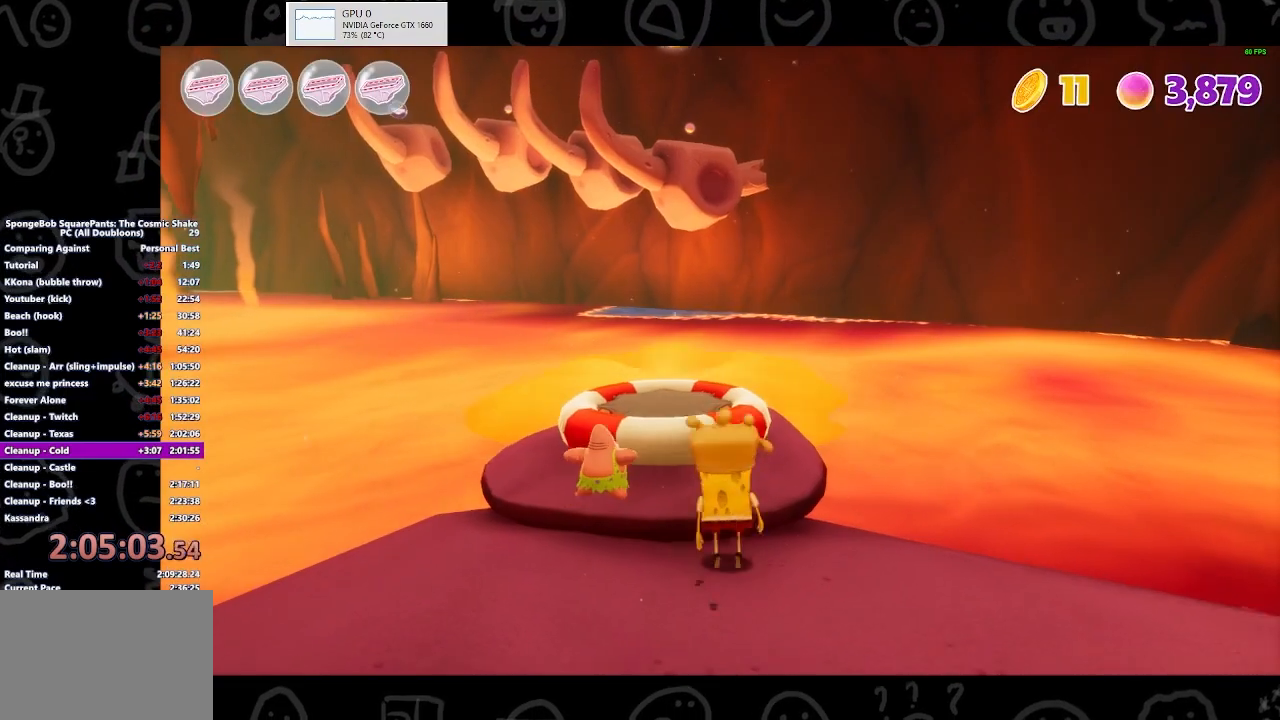
{"buttons": [], "left_stick": "up", "right_stick": "center", "events": [[133, "A", "down"], [200, "A", "up"]]}
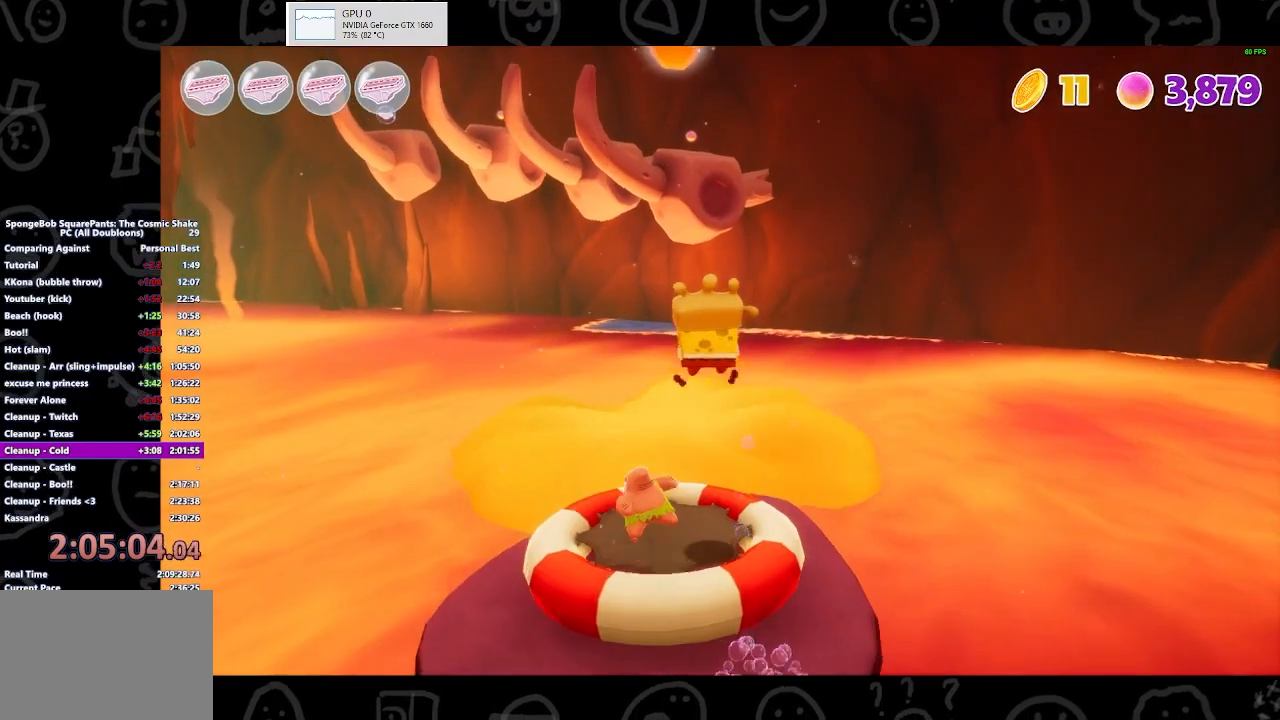
{"buttons": [], "left_stick": "up", "right_stick": "center", "events": []}
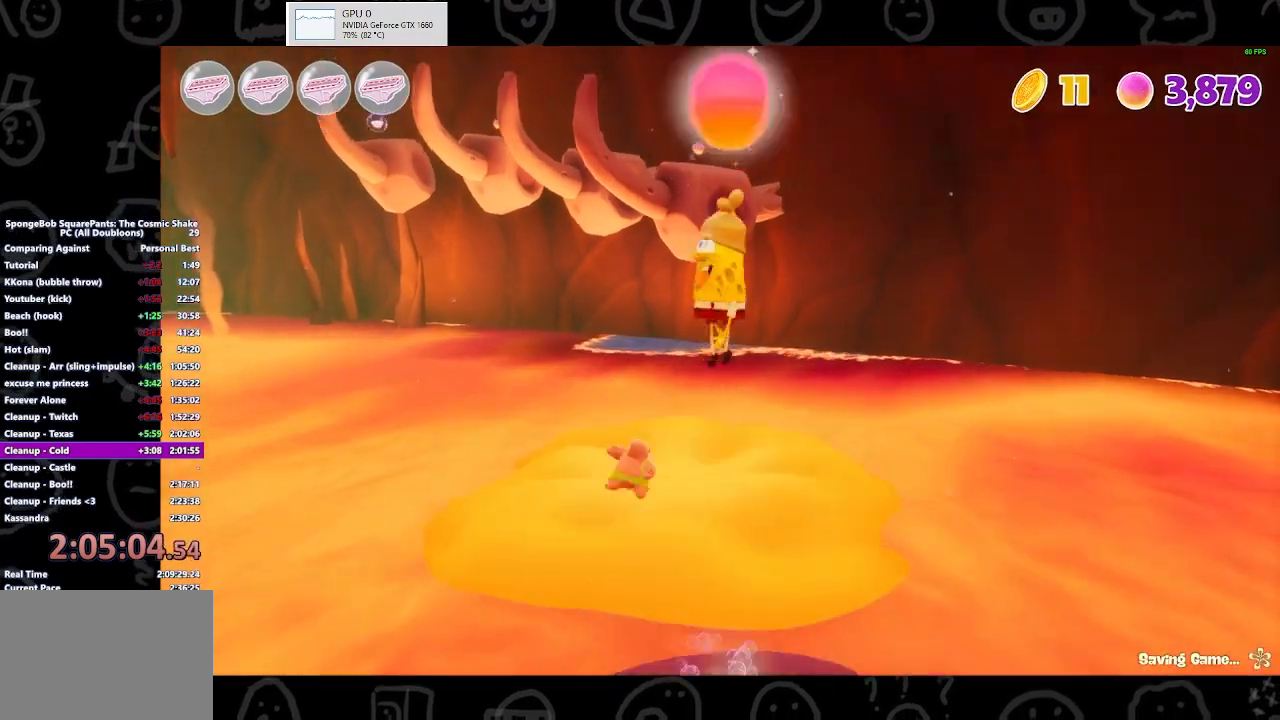
{"buttons": [], "left_stick": "up", "right_stick": "center", "events": []}
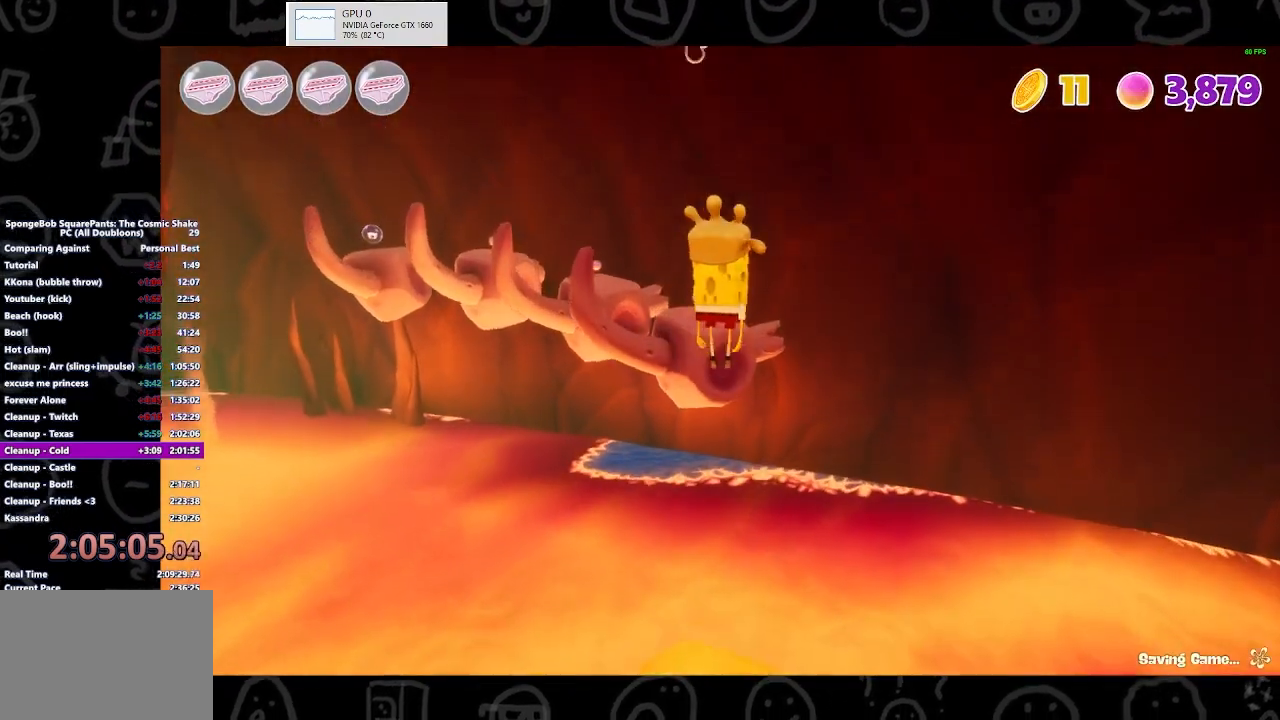
{"buttons": ["R2"], "left_stick": "up", "right_stick": "center", "events": [[267, "R2", "down"]]}
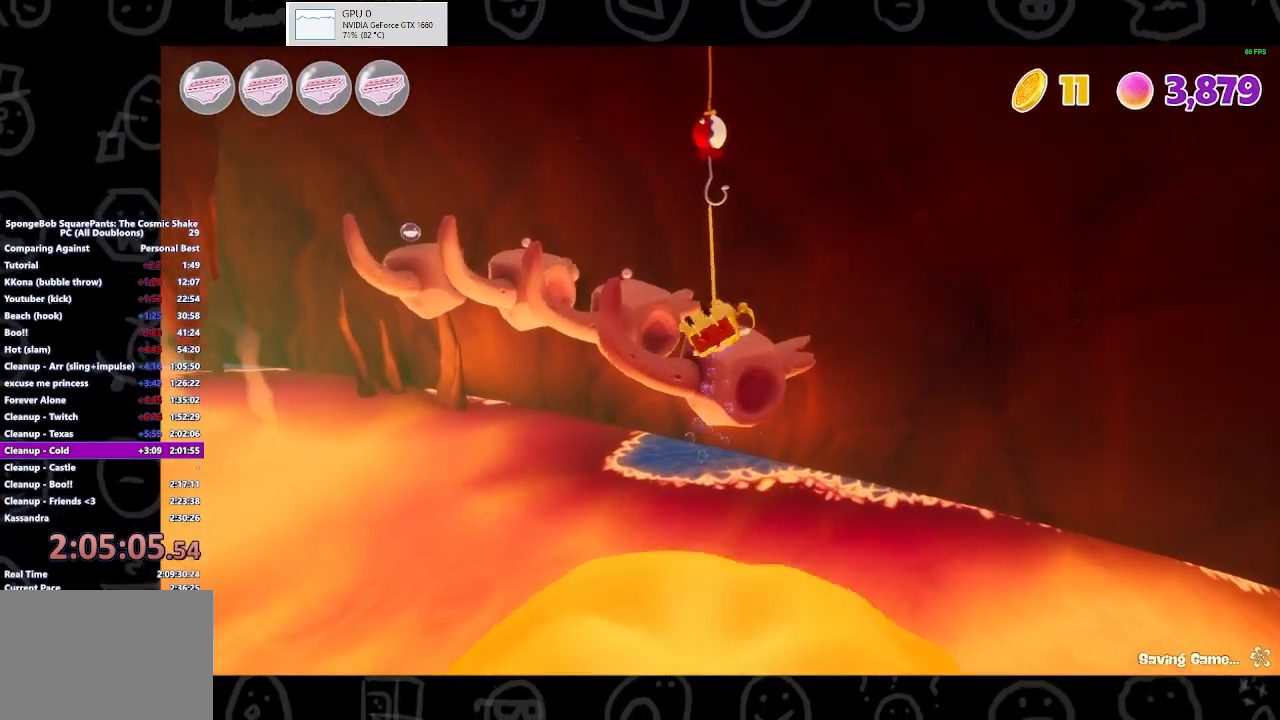
{"buttons": ["R2"], "left_stick": "up", "right_stick": "center", "events": []}
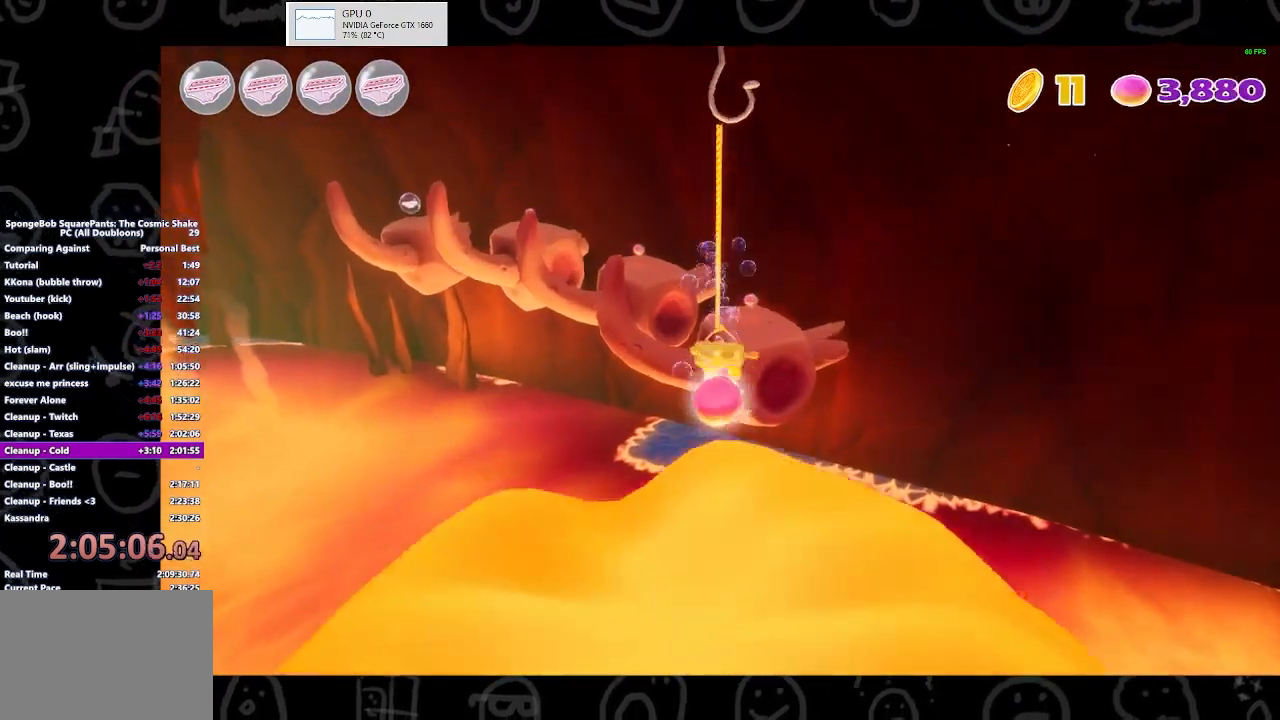
{"buttons": [], "left_stick": "up", "right_stick": "center", "events": [[167, "R2", "up"], [333, "X", "down"], [500, "X", "up"]]}
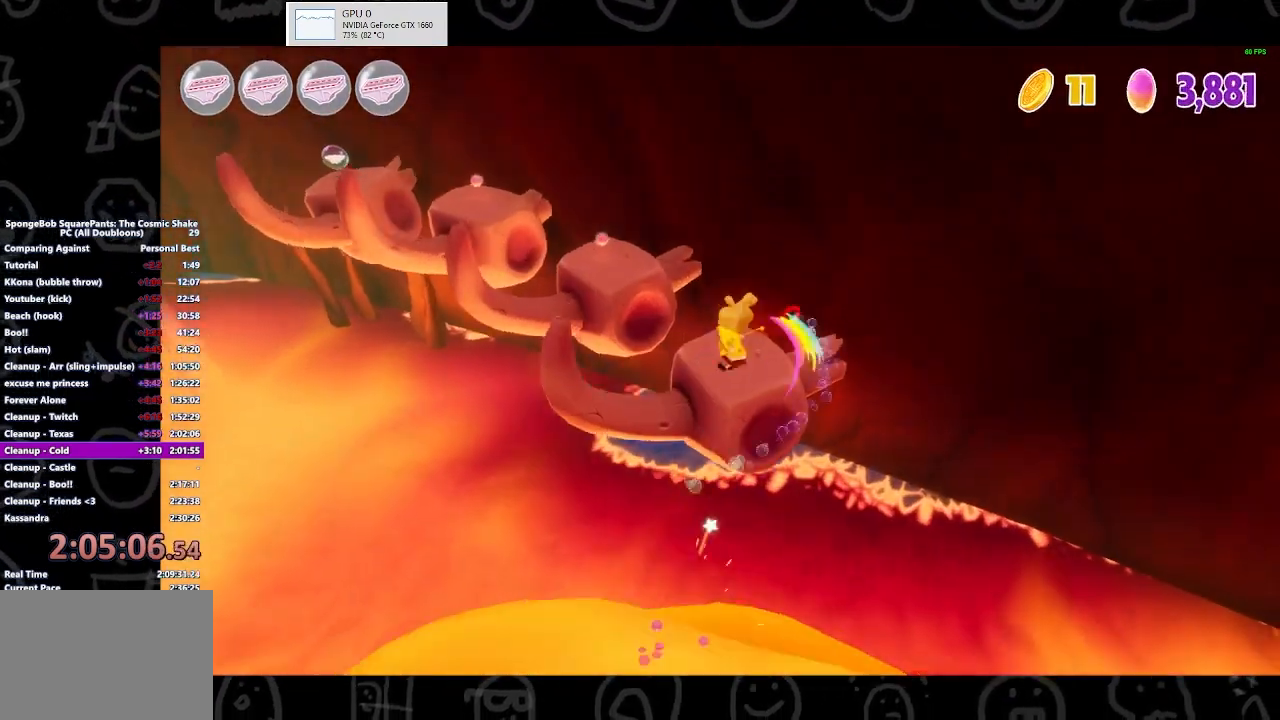
{"buttons": ["A"], "left_stick": "up", "right_stick": "center", "events": [[400, "A", "down"]]}
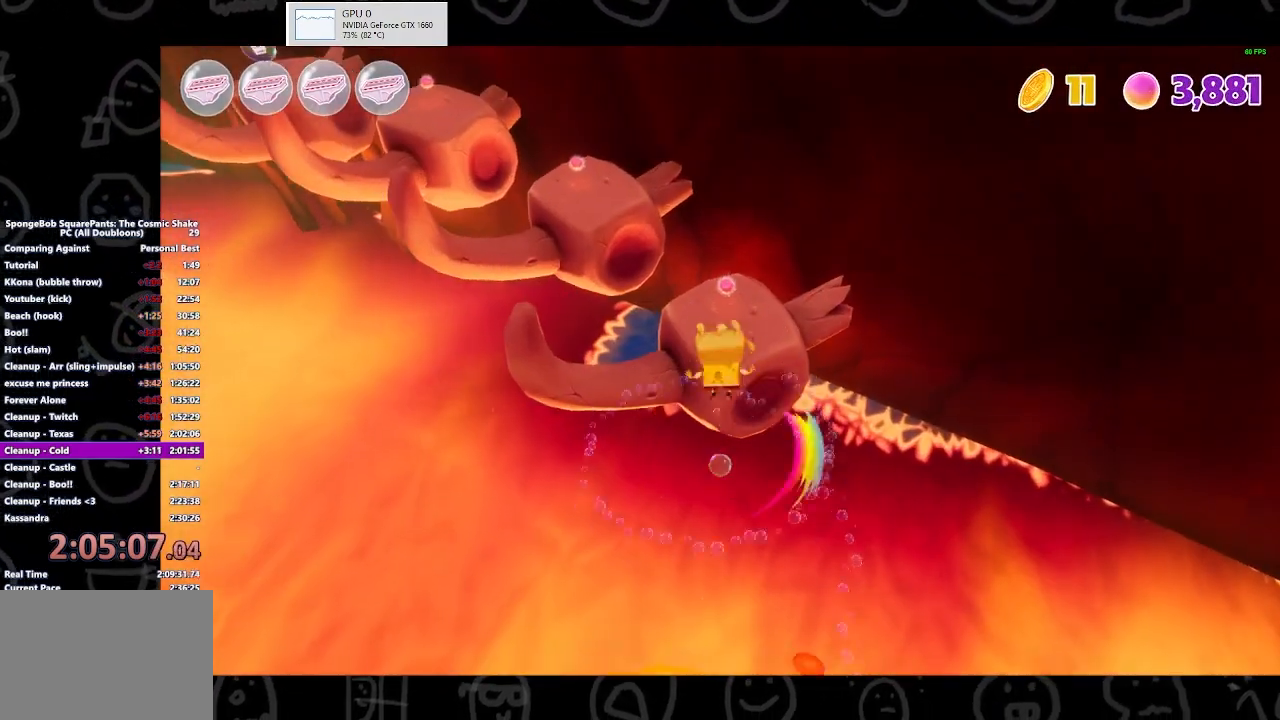
{"buttons": [], "left_stick": "up", "right_stick": "center", "events": [[133, "X", "down"], [167, "A", "up"], [333, "X", "up"]]}
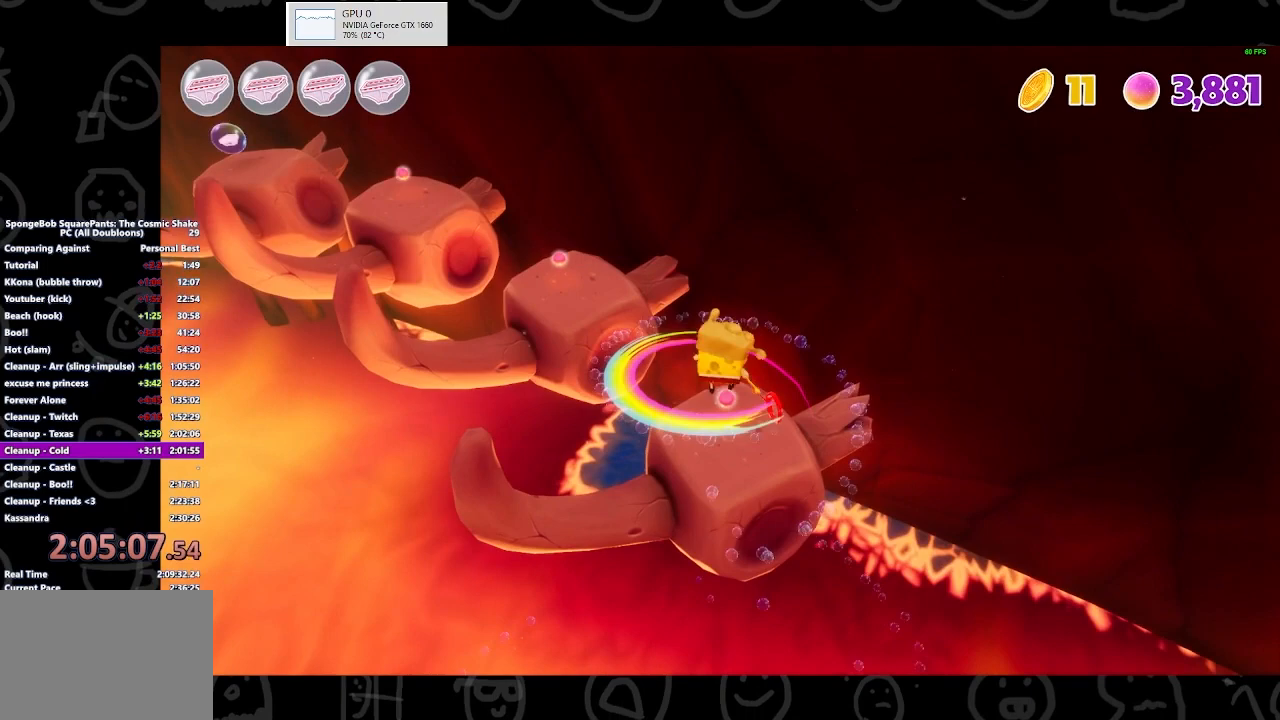
{"buttons": ["A"], "left_stick": "up", "right_stick": "center", "events": [[167, "A", "down"]]}
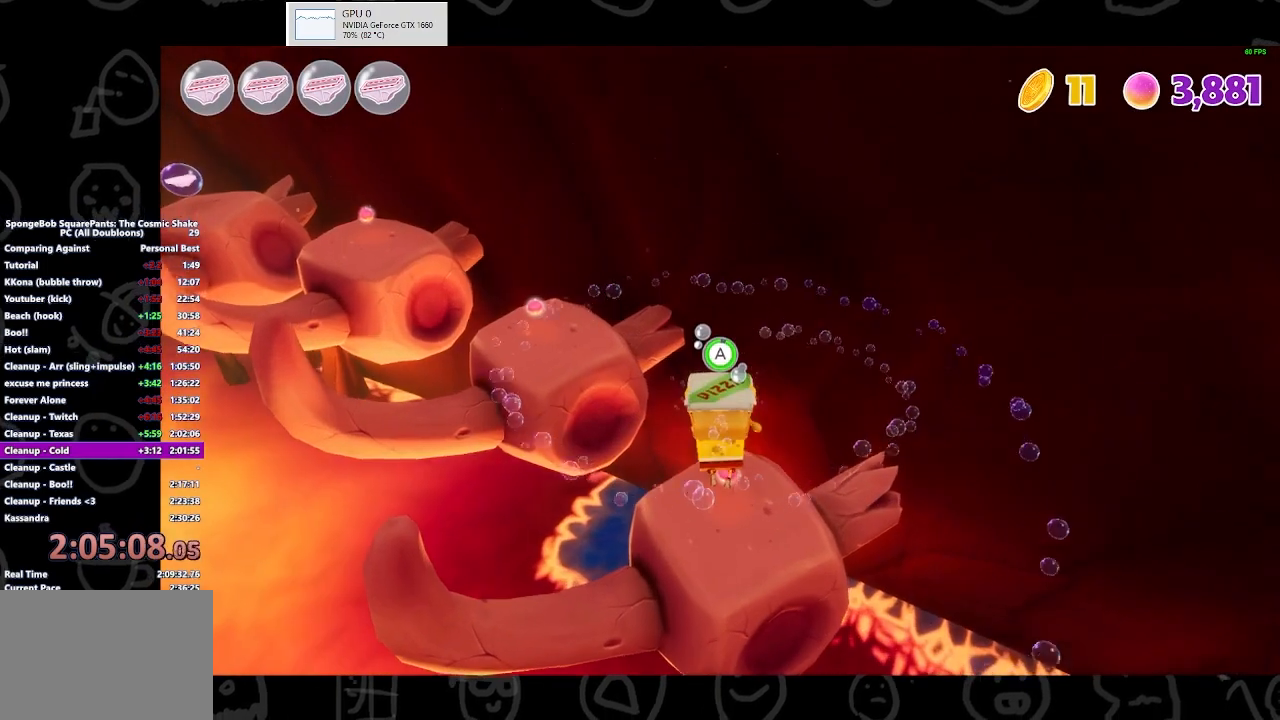
{"buttons": [], "left_stick": "up", "right_stick": "center", "events": [[500, "A", "up"]]}
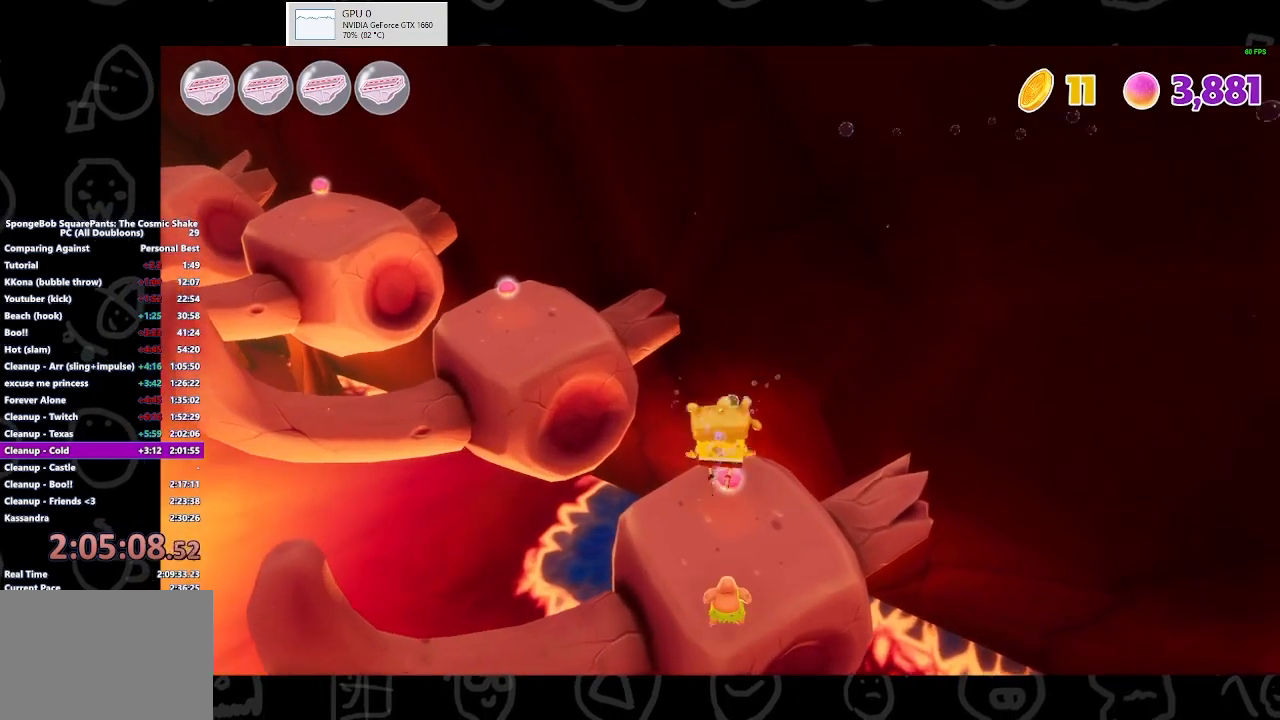
{"buttons": [], "left_stick": "up", "right_stick": "center", "events": [[233, "right_stick", "left"], [500, "right_stick", "center"]]}
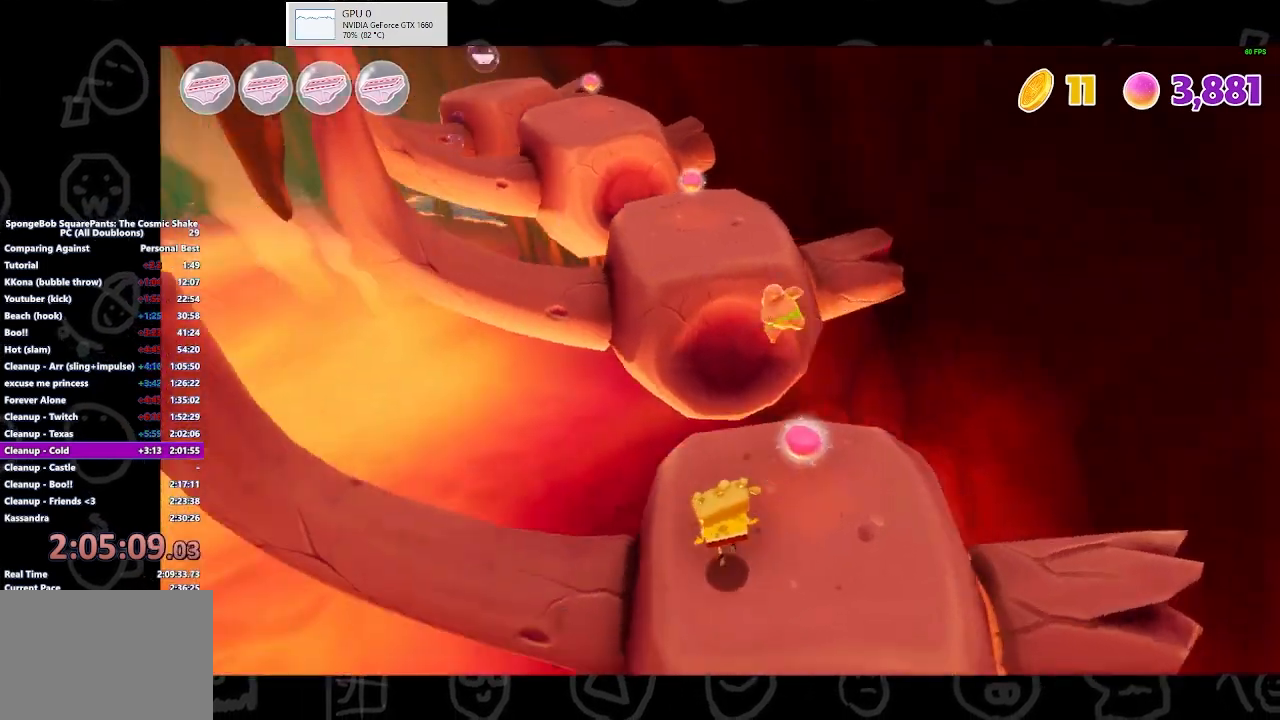
{"buttons": [], "left_stick": "up", "right_stick": "center", "events": [[67, "B", "down"], [200, "B", "up"], [367, "A", "down"], [500, "A", "up"]]}
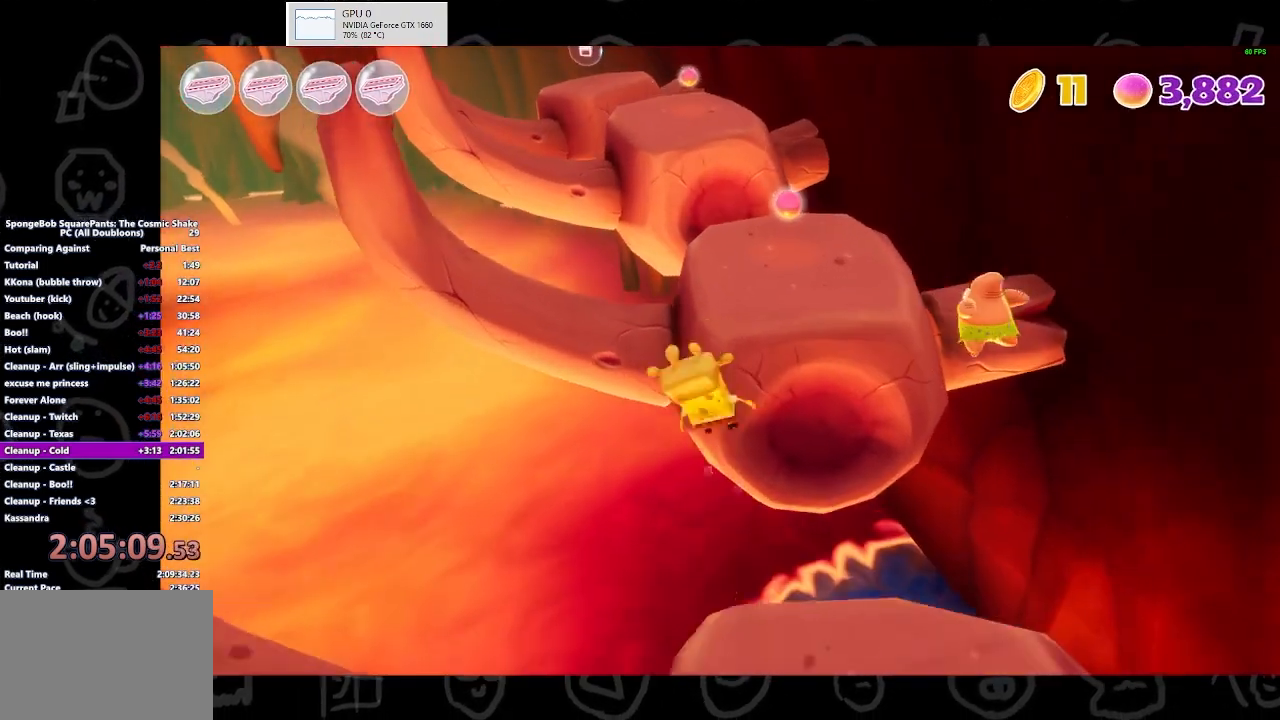
{"buttons": [], "left_stick": "up", "right_stick": "center", "events": [[100, "A", "down"], [167, "A", "up"], [333, "right_stick", "left"], [500, "right_stick", "center"]]}
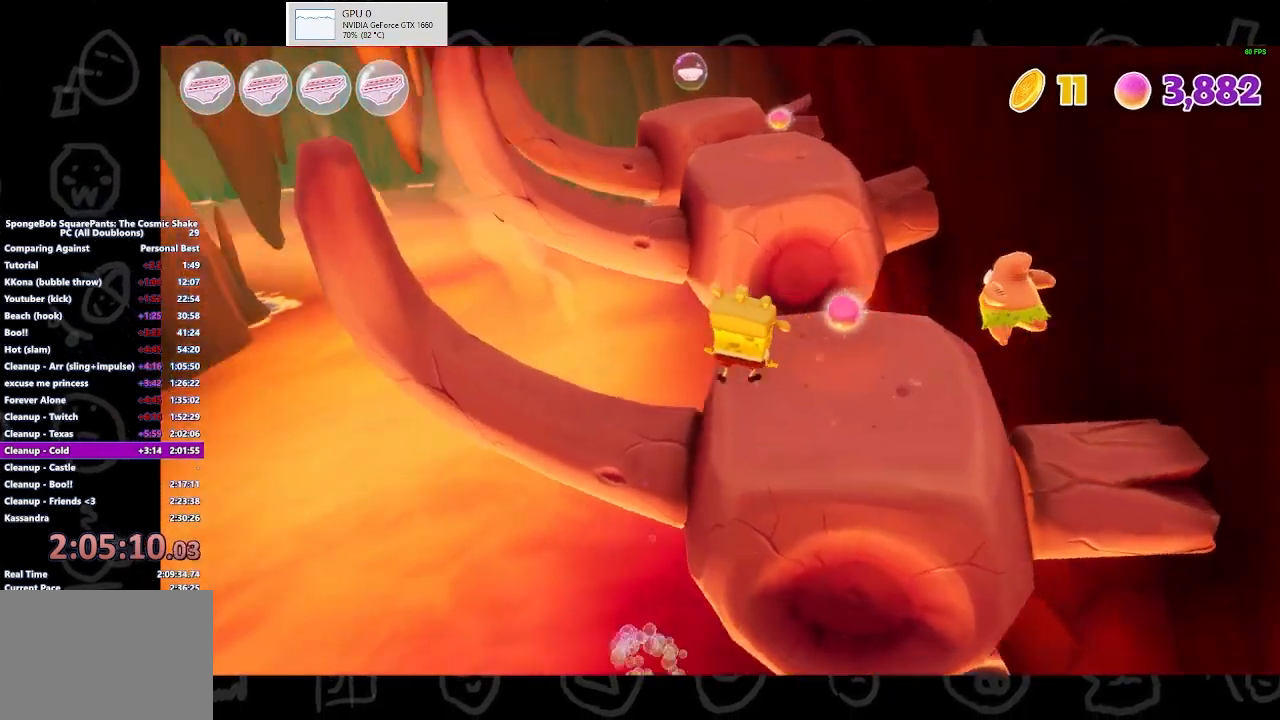
{"buttons": ["B"], "left_stick": "up", "right_stick": "center", "events": [[433, "B", "down"]]}
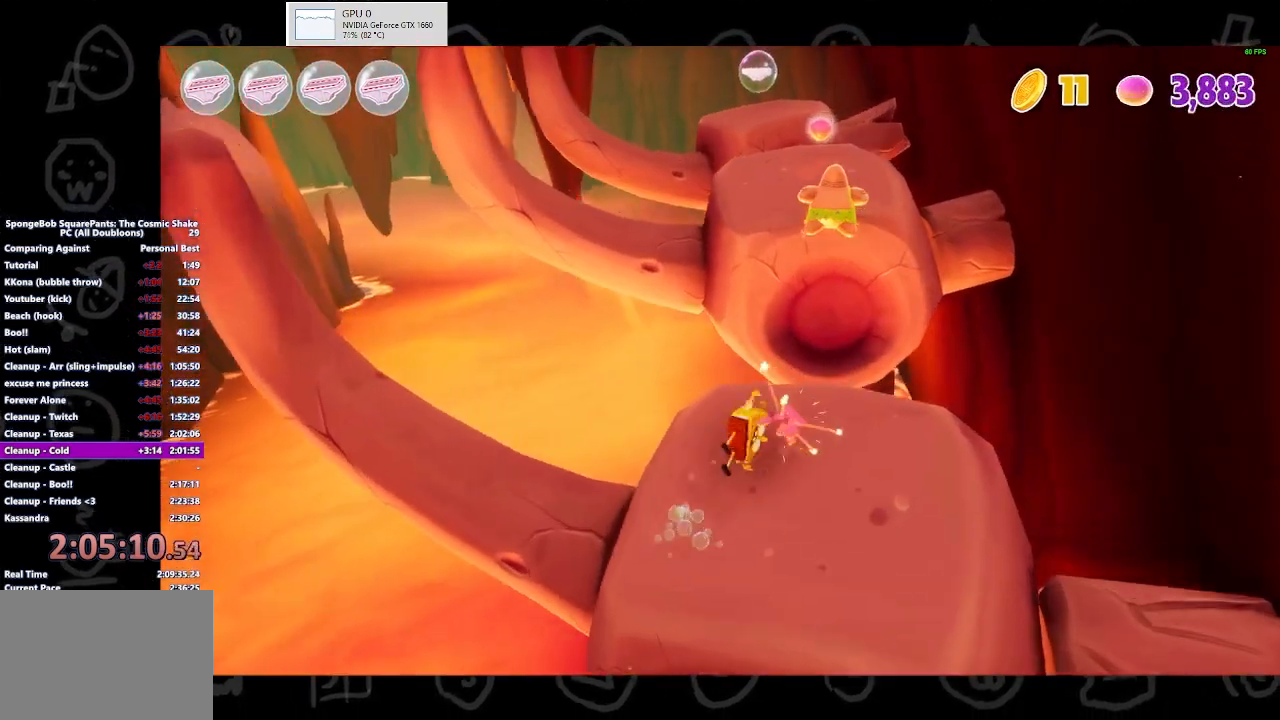
{"buttons": [], "left_stick": "up", "right_stick": "center", "events": [[33, "B", "up"], [300, "A", "down"], [400, "A", "up"]]}
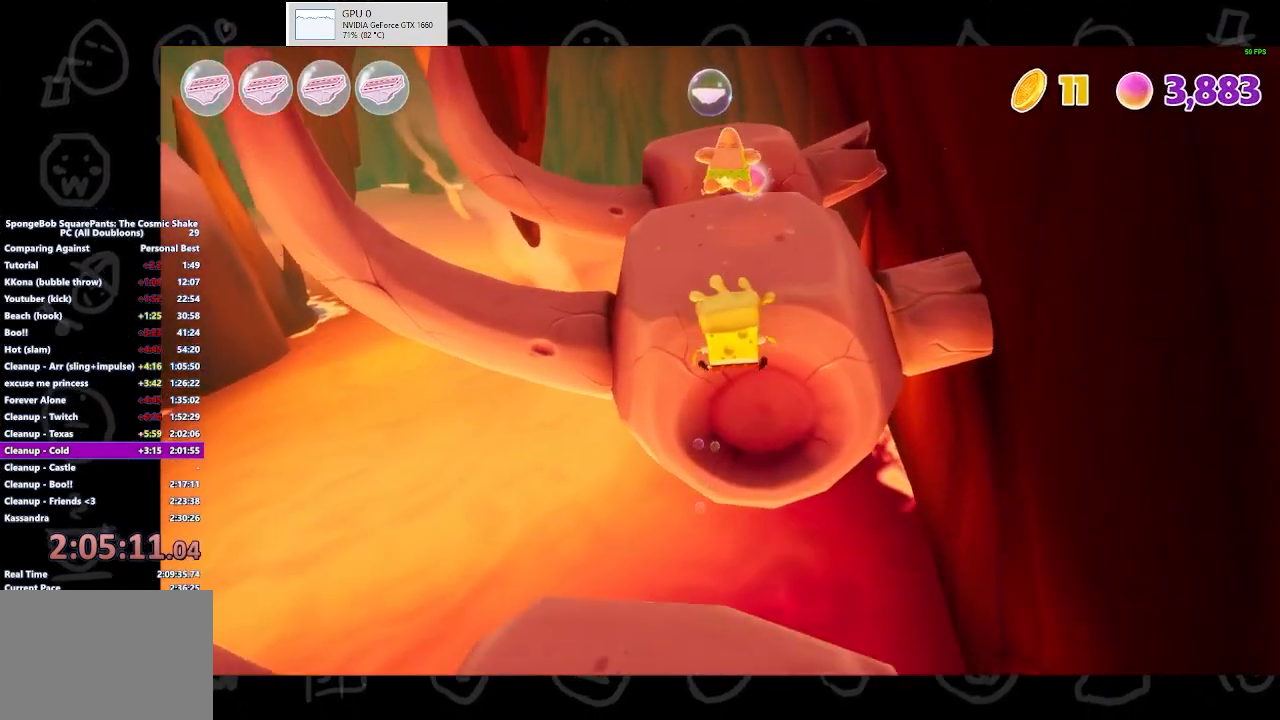
{"buttons": [], "left_stick": "up", "right_stick": "center", "events": [[133, "A", "down"], [333, "A", "up"]]}
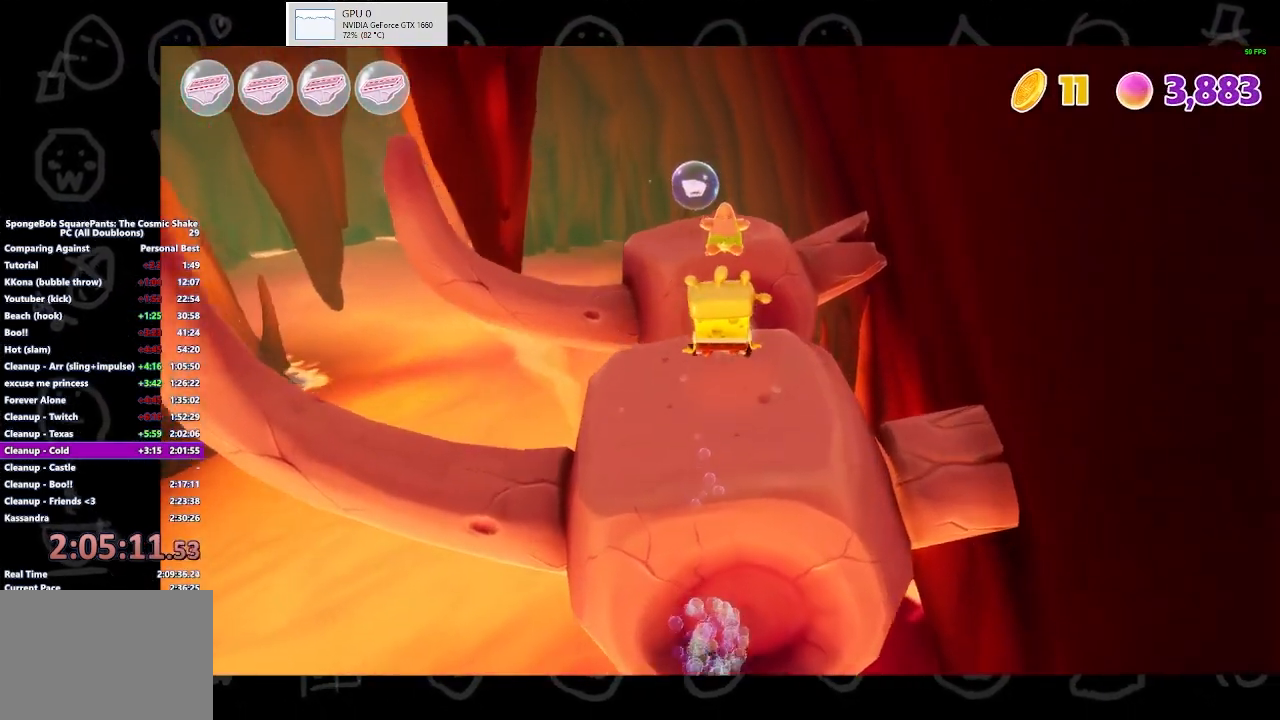
{"buttons": ["B"], "left_stick": "up", "right_stick": "center", "events": [[467, "B", "down"]]}
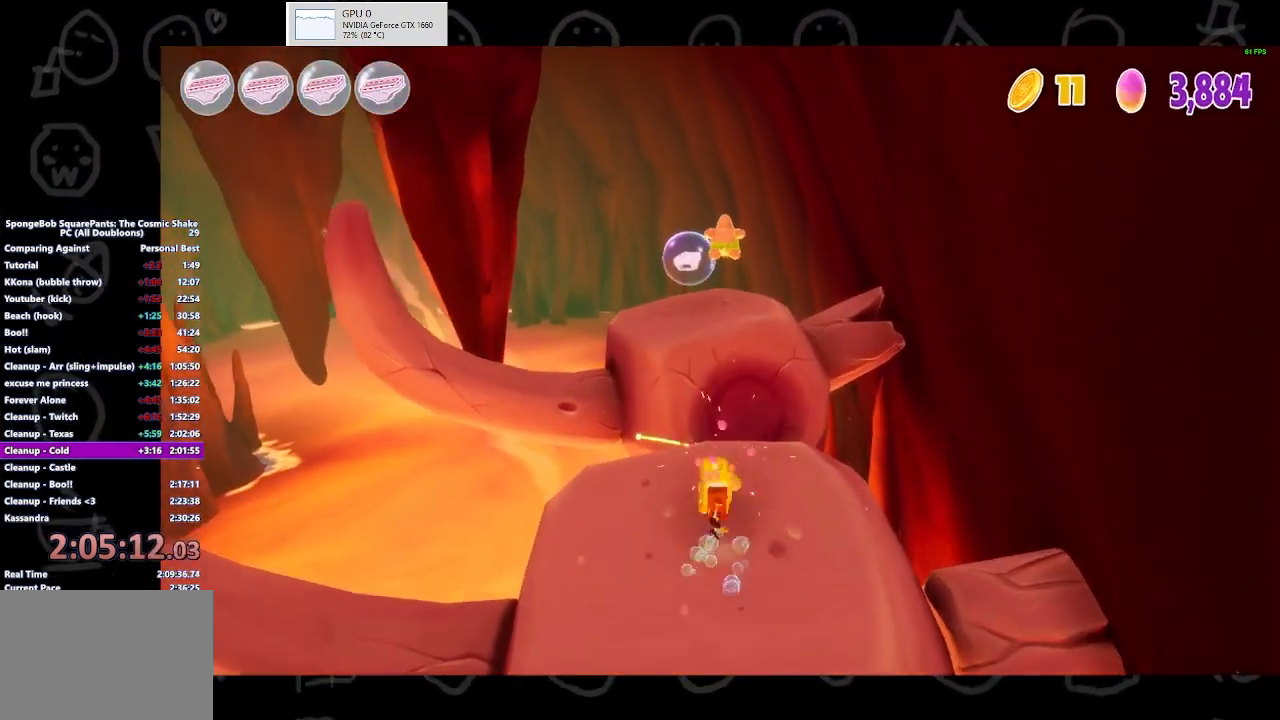
{"buttons": [], "left_stick": "up", "right_stick": "center", "events": [[167, "B", "up"], [333, "A", "down"], [433, "A", "up"]]}
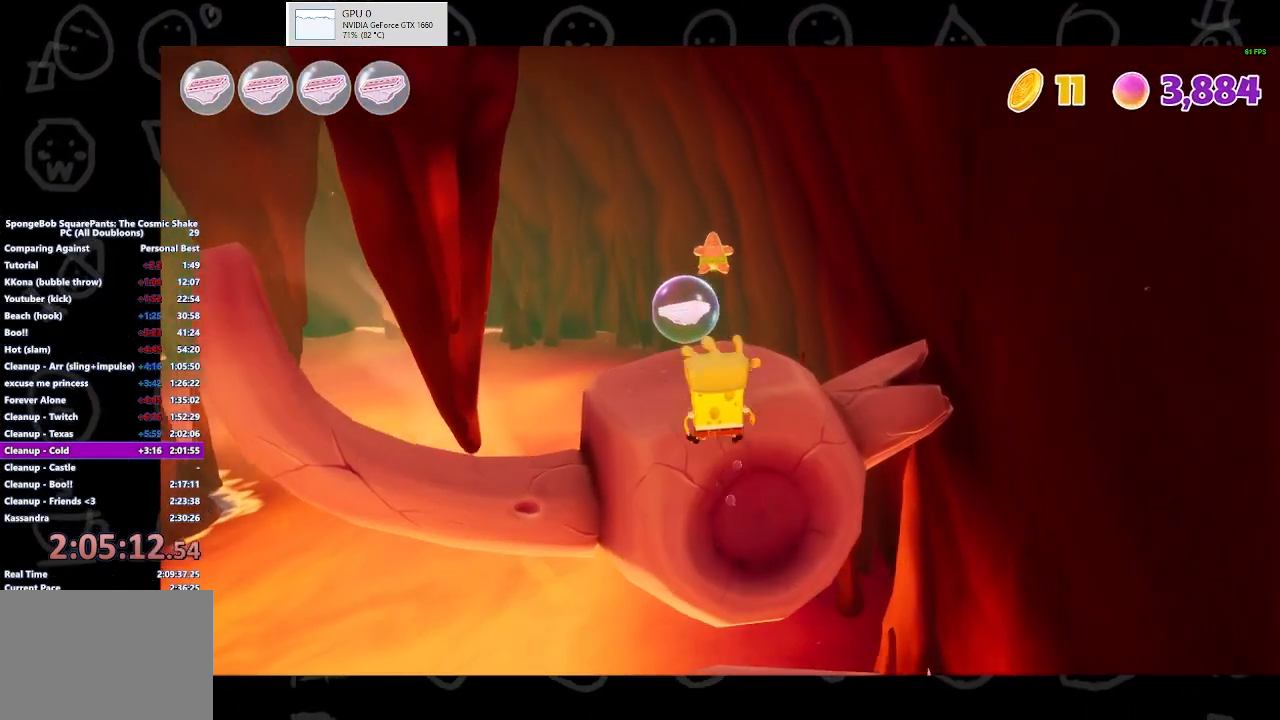
{"buttons": [], "left_stick": "up", "right_stick": "center", "events": [[133, "A", "down"], [300, "A", "up"]]}
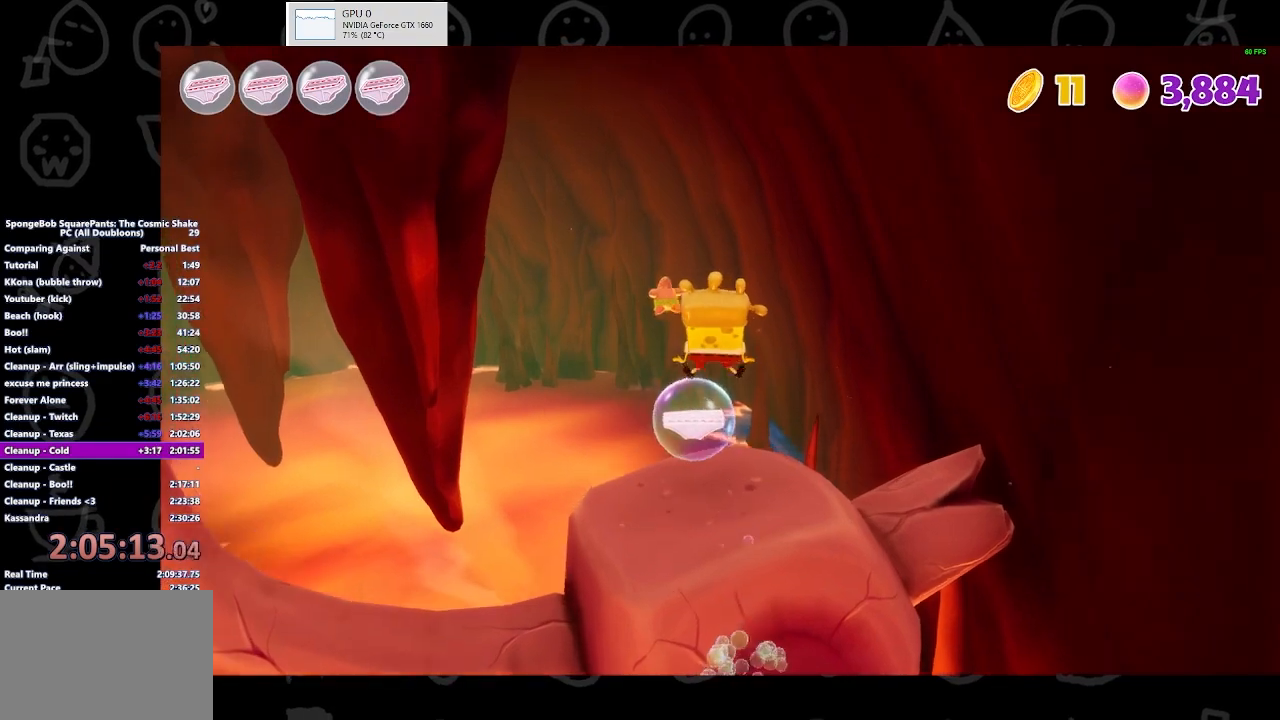
{"buttons": [], "left_stick": "up", "right_stick": "center", "events": [[67, "right_stick", "left"], [333, "right_stick", "center"]]}
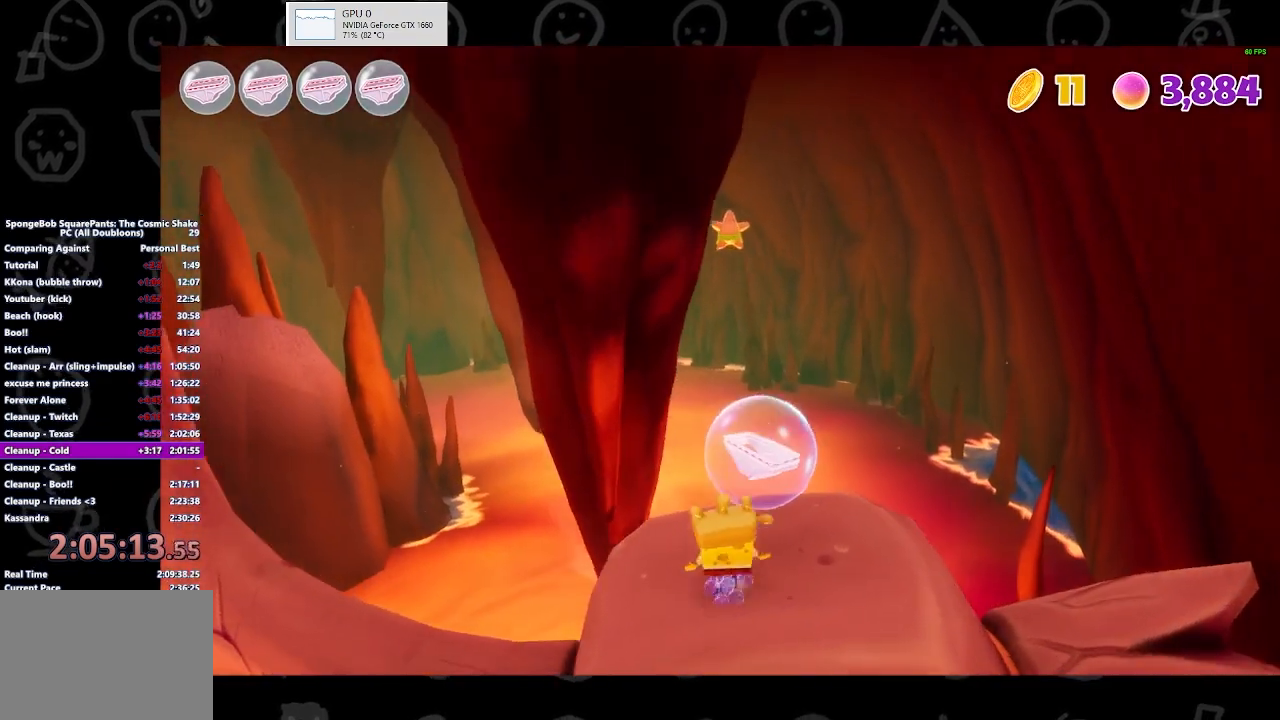
{"buttons": ["A"], "left_stick": "up", "right_stick": "center", "events": [[133, "B", "down"], [267, "B", "up"], [500, "A", "down"]]}
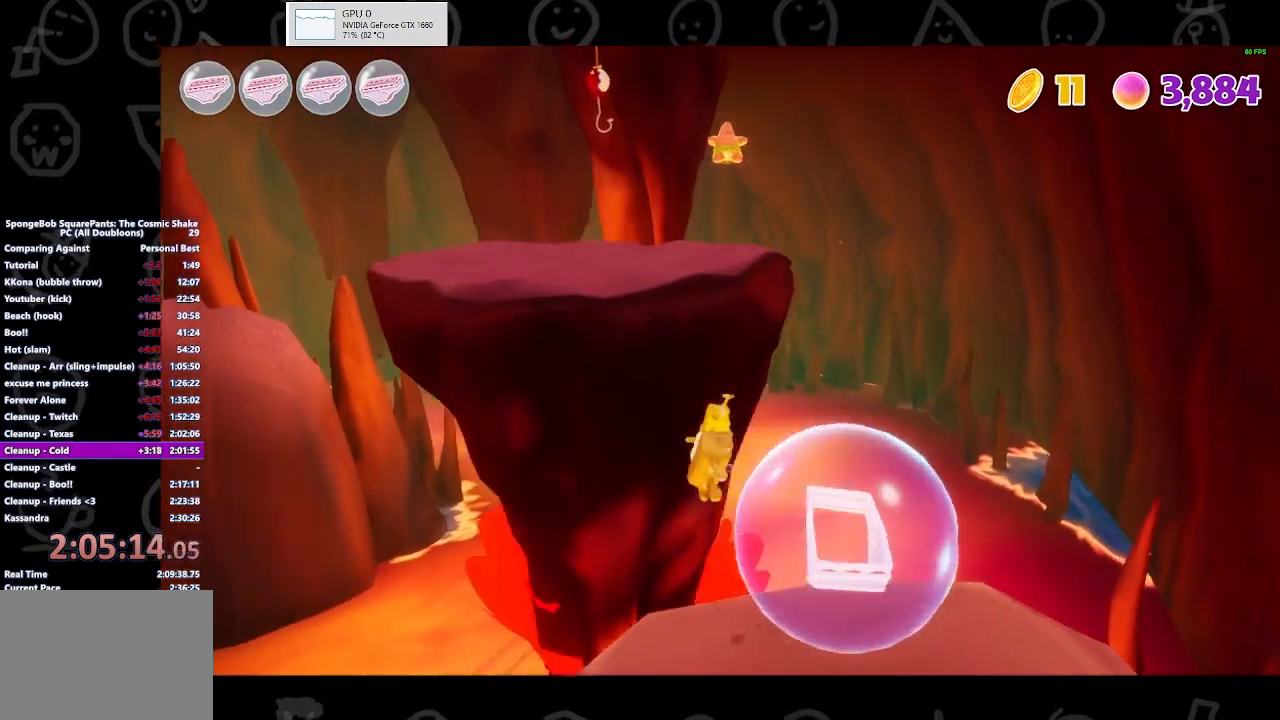
{"buttons": [], "left_stick": "up", "right_stick": "center", "events": [[100, "A", "up"], [333, "A", "down"], [500, "A", "up"]]}
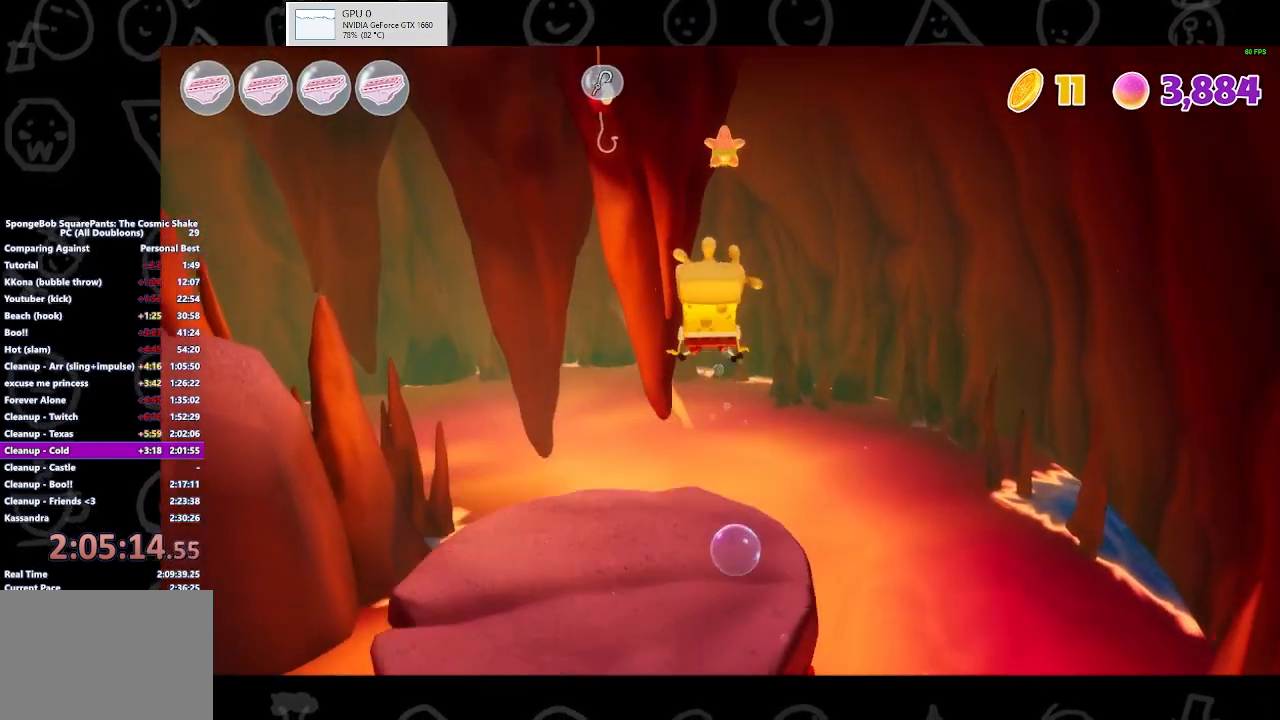
{"buttons": ["R2"], "left_stick": "right", "right_stick": "center", "events": [[100, "R2", "down"], [167, "left_stick", "up-right"], [500, "left_stick", "right"]]}
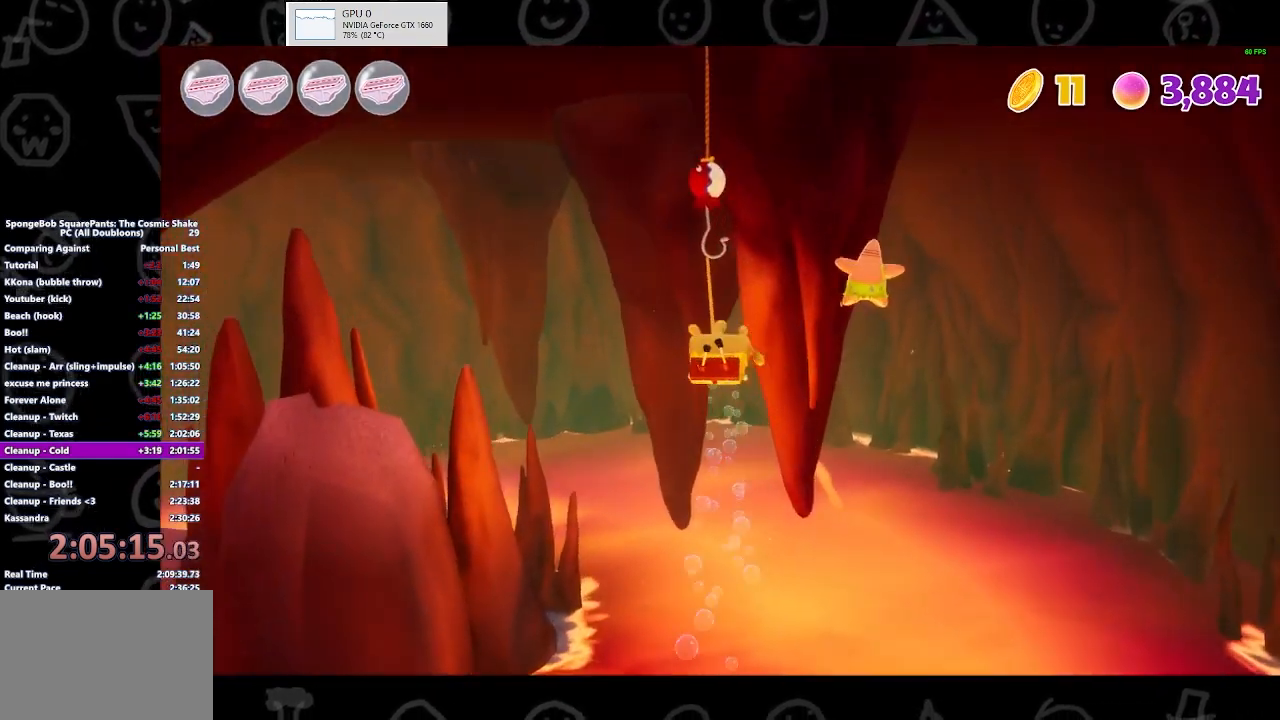
{"buttons": ["R2"], "left_stick": "up-right", "right_stick": "center", "events": [[500, "left_stick", "up-right"]]}
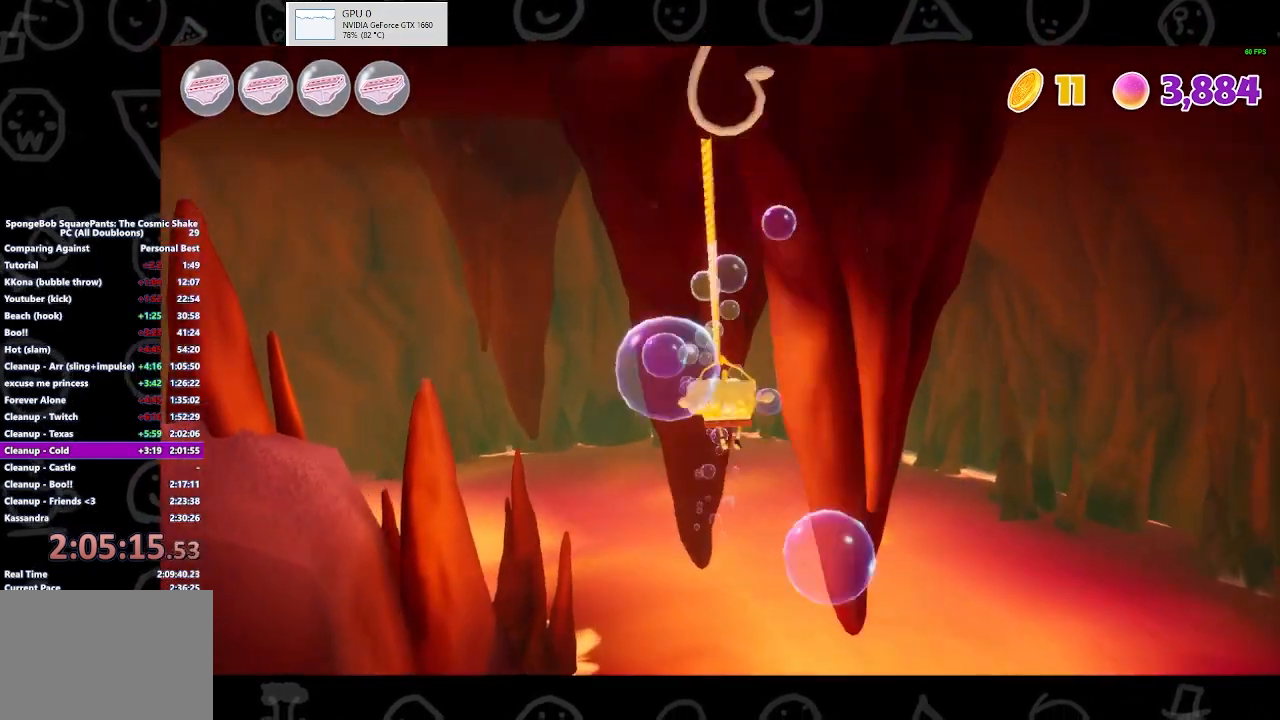
{"buttons": ["A"], "left_stick": "up-right", "right_stick": "center", "events": [[133, "R2", "up"], [300, "left_stick", "up"], [500, "A", "down"], [500, "left_stick", "up-right"]]}
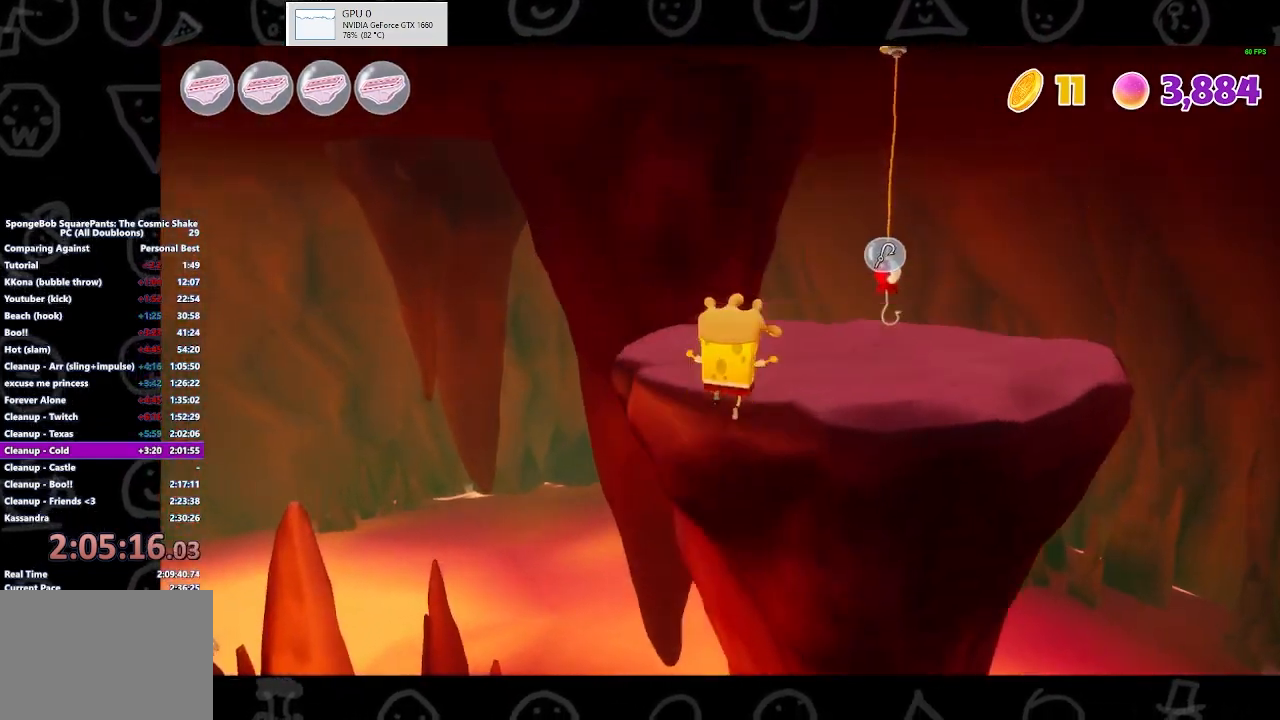
{"buttons": ["R2"], "left_stick": "up-left", "right_stick": "center", "events": [[200, "A", "up"], [367, "R2", "down"], [500, "left_stick", "up-left"]]}
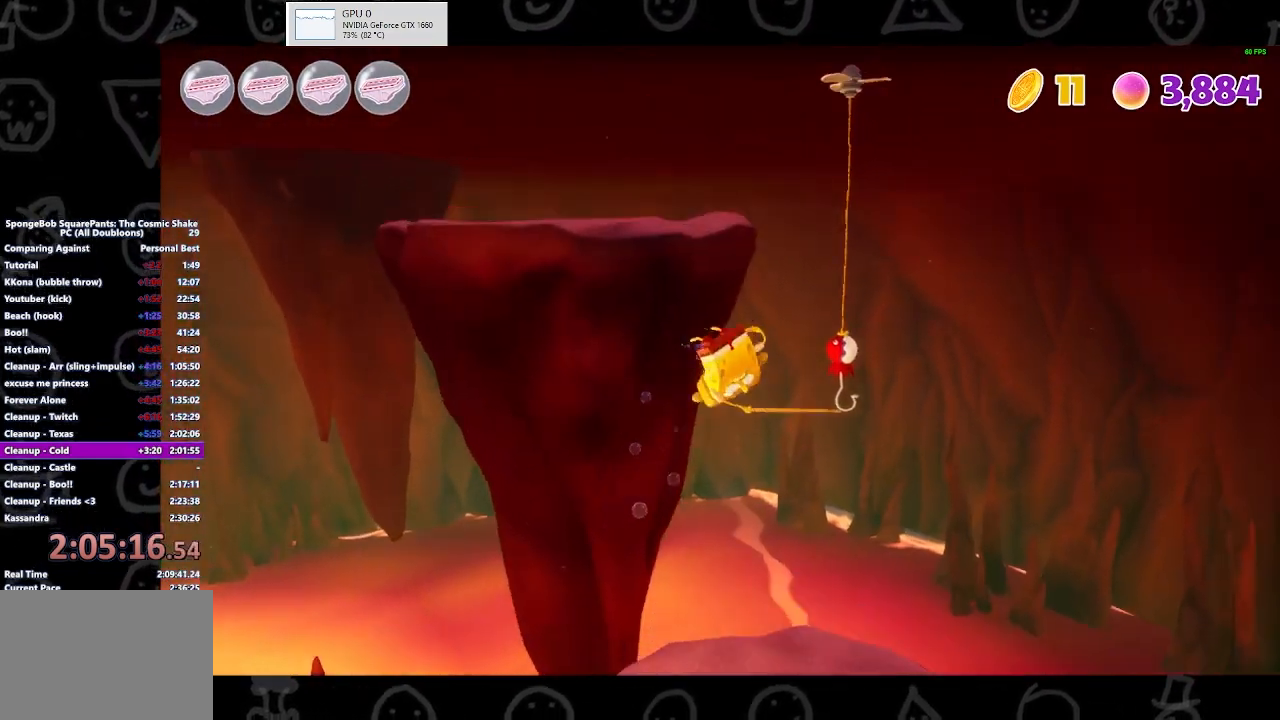
{"buttons": ["R2"], "left_stick": "left", "right_stick": "left", "events": [[200, "left_stick", "left"], [500, "right_stick", "left"]]}